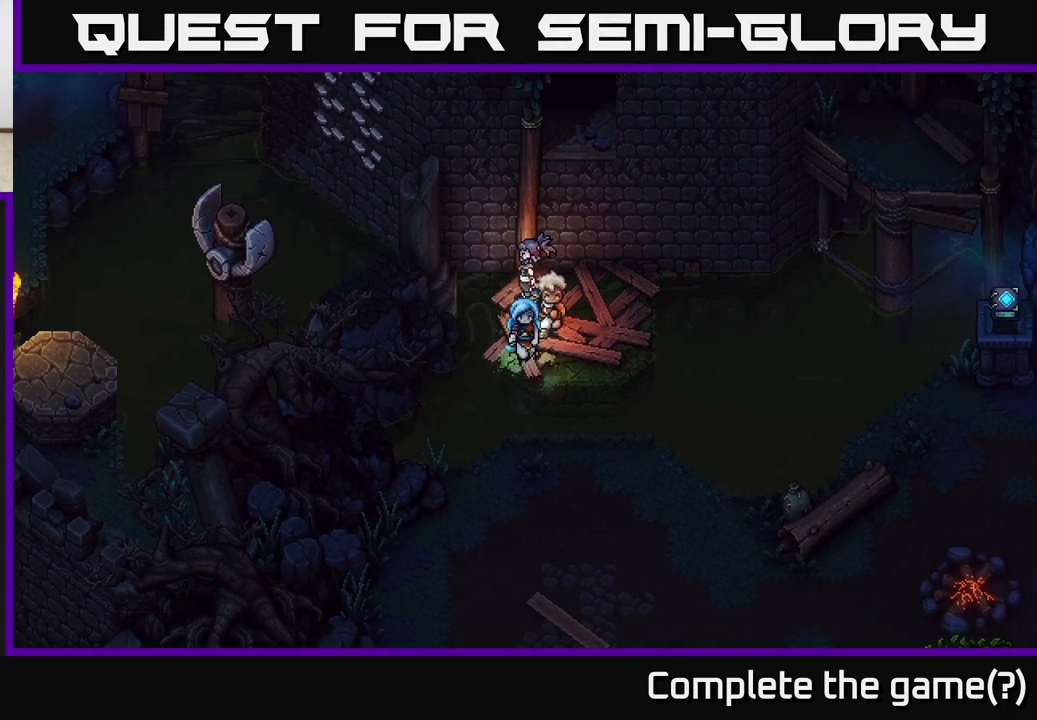
Gameplay with a controller (Xbox layout); each line is a JSON object with the inputs held at the frame after it. "events" lists button and stick changes between this image and that frame as [ms after this image, input, new state], when the widget could be followed in between.
{"buttons": [], "left_stick": "down", "right_stick": "center", "events": [[33, "left_stick", "center"], [233, "left_stick", "down-right"], [400, "A", "down"], [483, "A", "up"], [500, "left_stick", "down"]]}
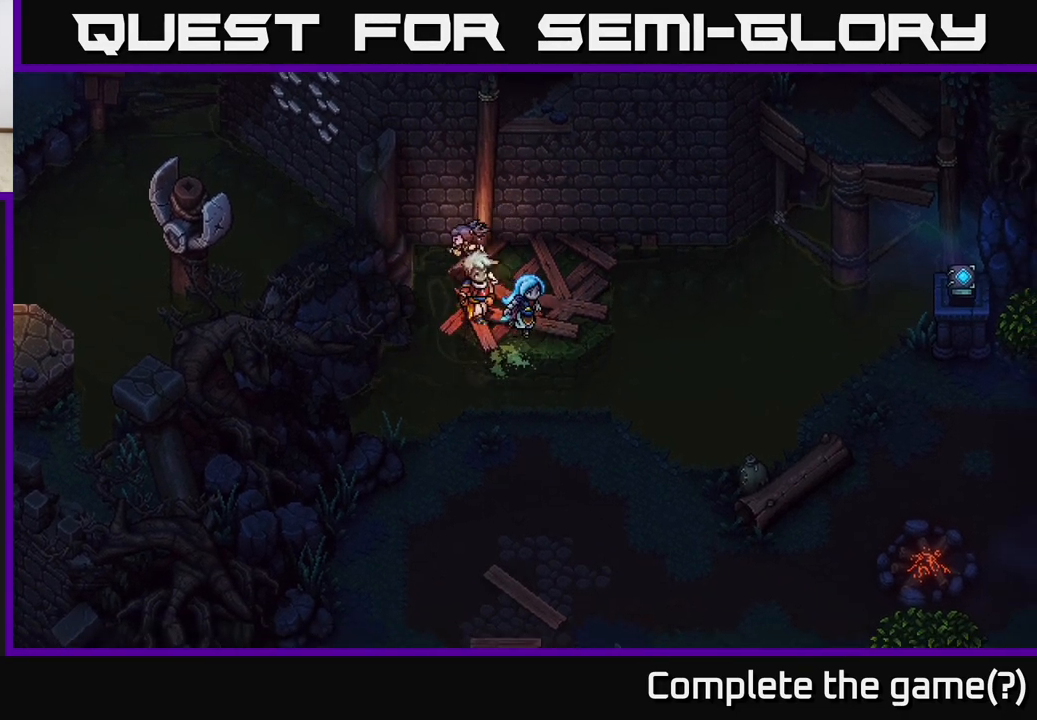
{"buttons": [], "left_stick": "down", "right_stick": "center", "events": [[100, "A", "down"], [200, "A", "up"], [367, "A", "down"], [483, "A", "up"]]}
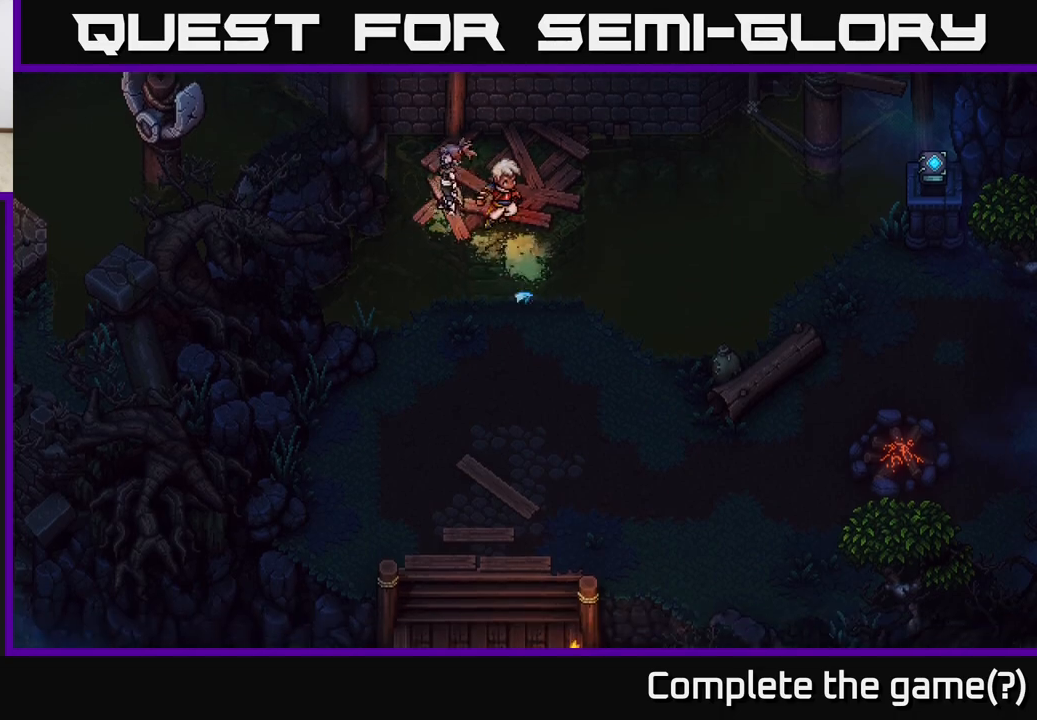
{"buttons": ["A"], "left_stick": "down", "right_stick": "center", "events": [[50, "A", "down"], [183, "A", "up"], [250, "A", "down"], [367, "A", "up"], [483, "A", "down"]]}
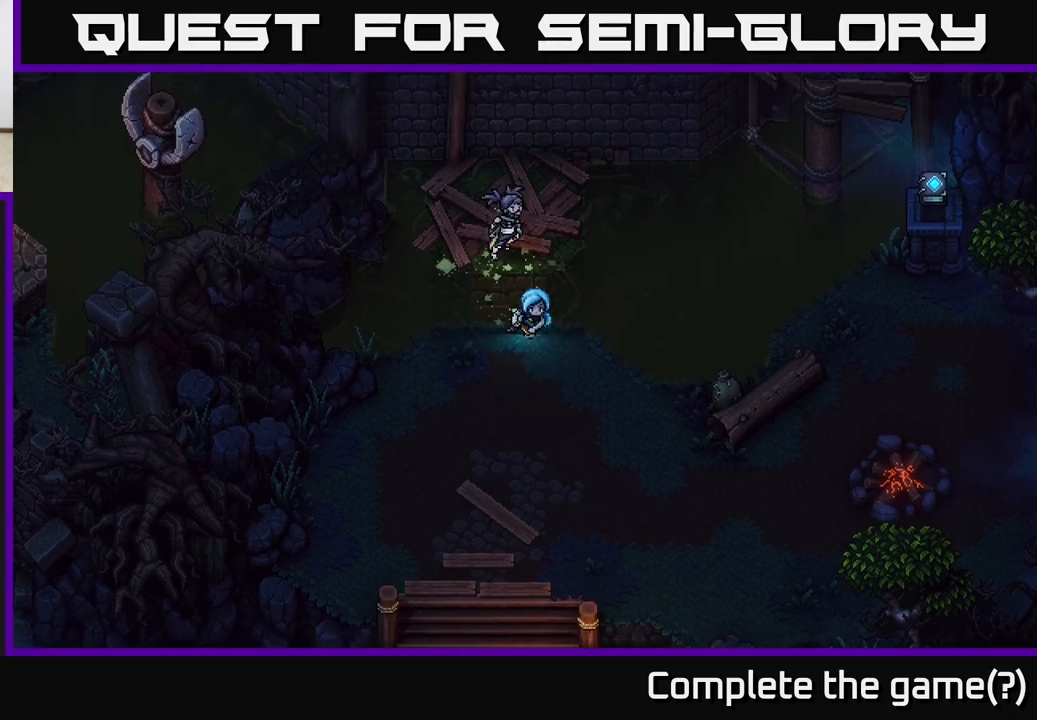
{"buttons": [], "left_stick": "down-right", "right_stick": "center", "events": [[117, "A", "up"], [167, "left_stick", "down-right"]]}
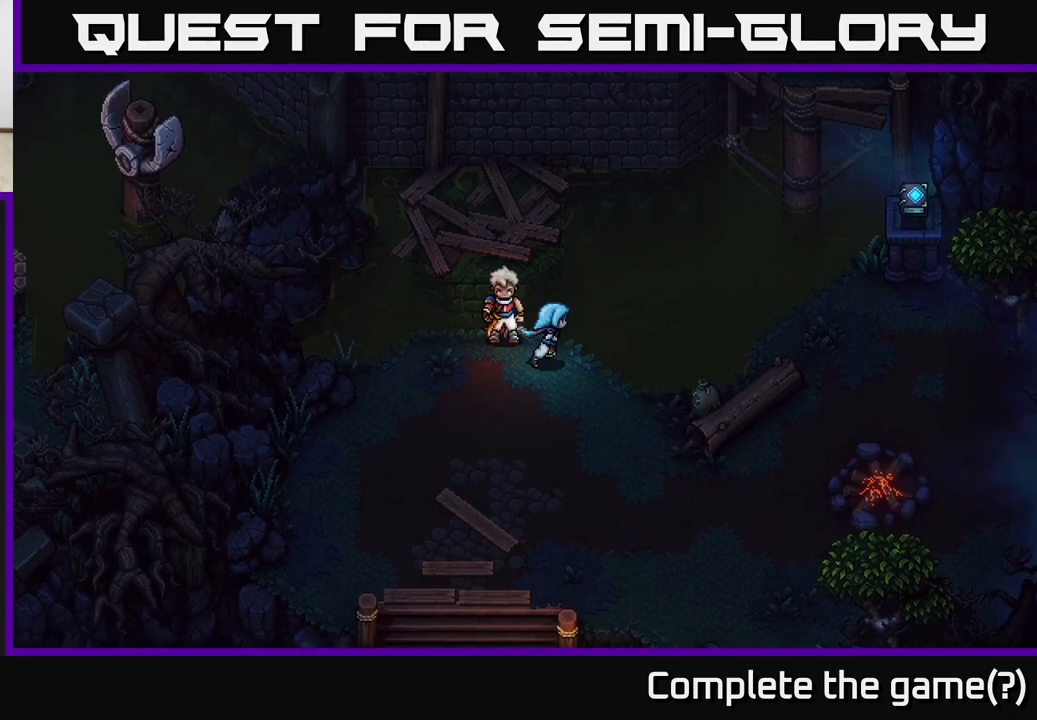
{"buttons": [], "left_stick": "center", "right_stick": "center", "events": [[83, "left_stick", "up"], [267, "left_stick", "center"]]}
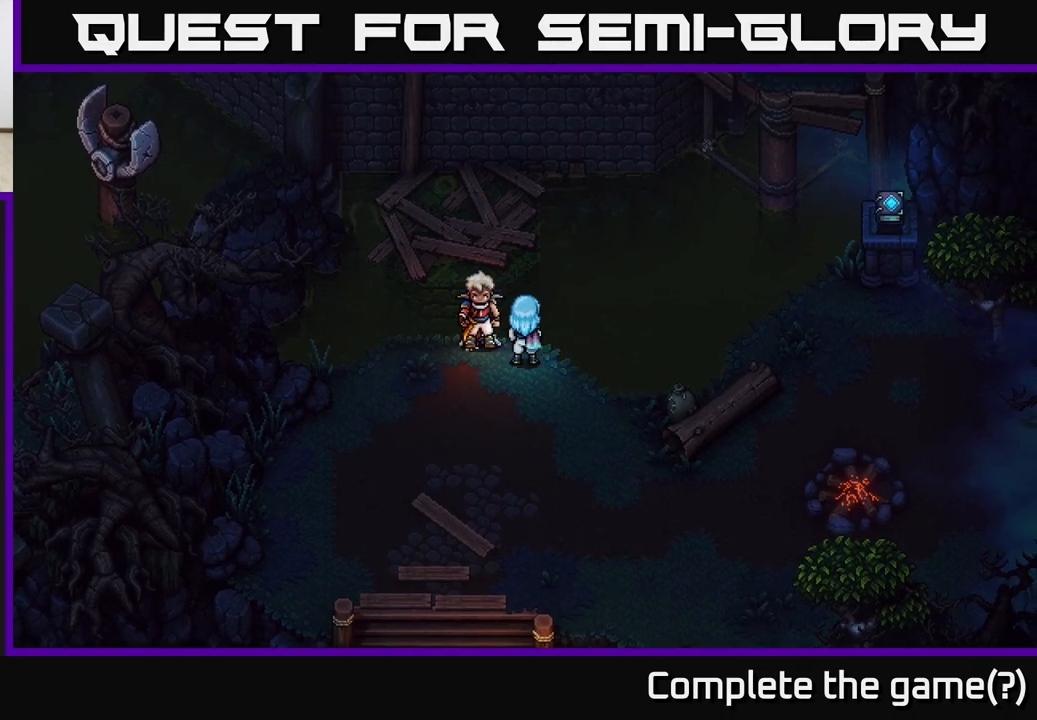
{"buttons": [], "left_stick": "center", "right_stick": "center", "events": []}
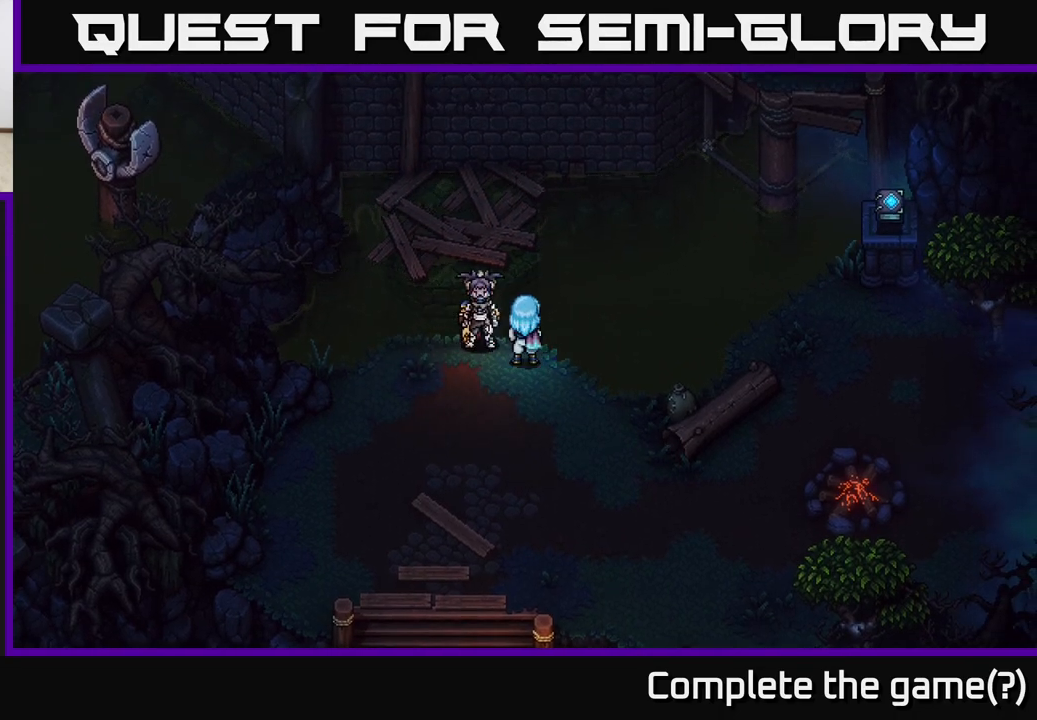
{"buttons": [], "left_stick": "center", "right_stick": "center", "events": []}
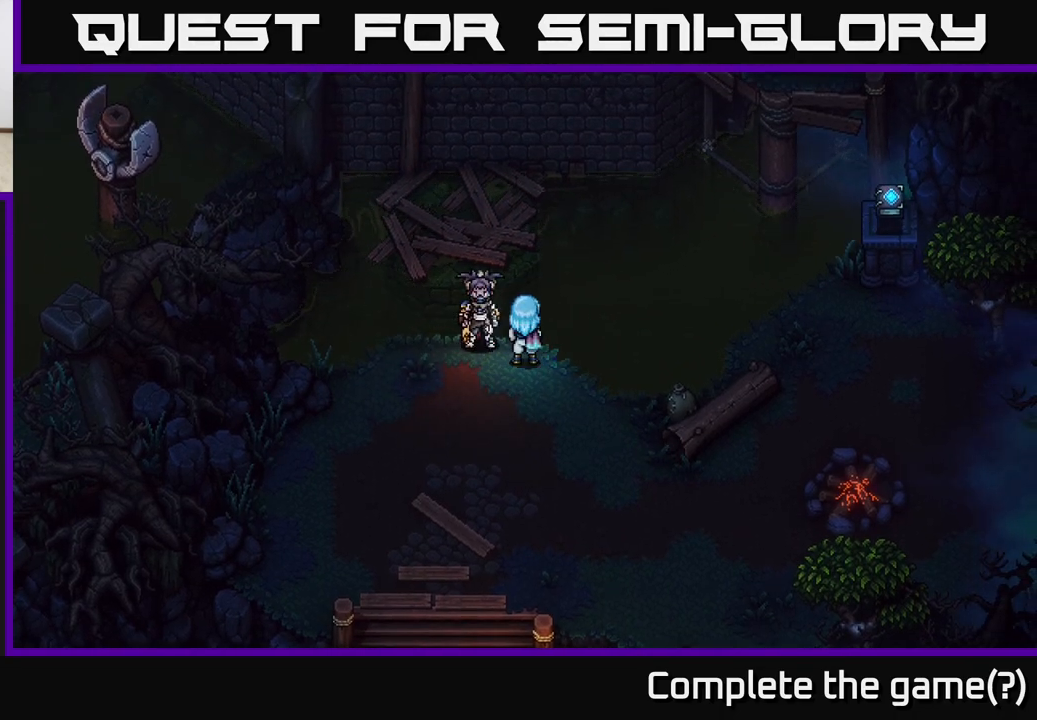
{"buttons": [], "left_stick": "center", "right_stick": "center", "events": []}
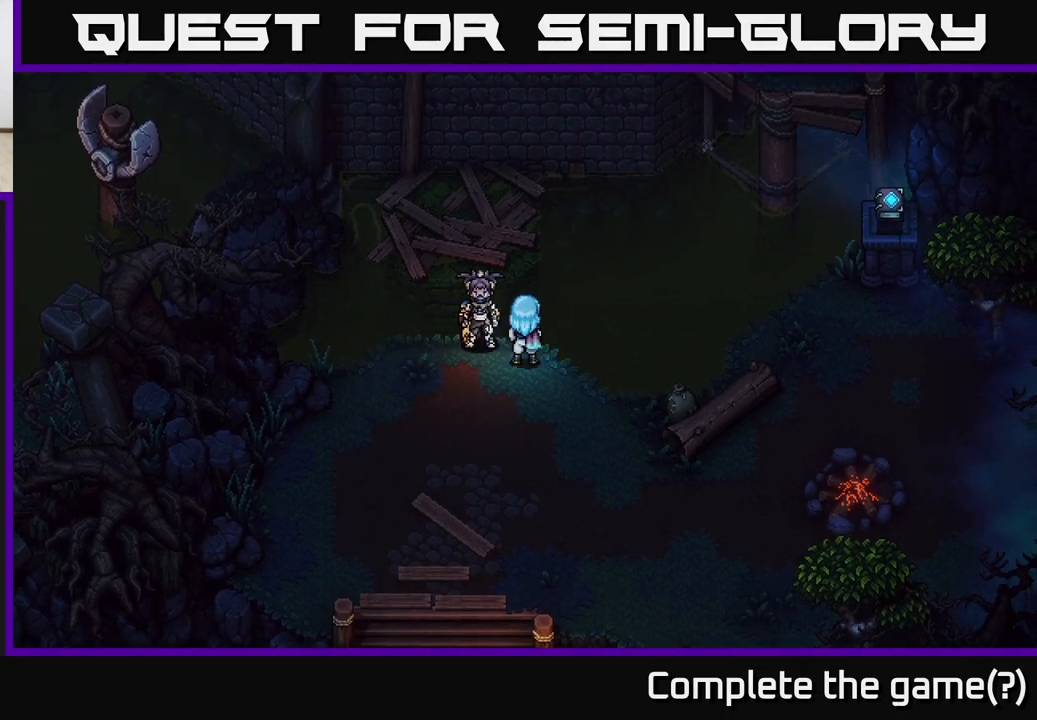
{"buttons": [], "left_stick": "center", "right_stick": "center", "events": []}
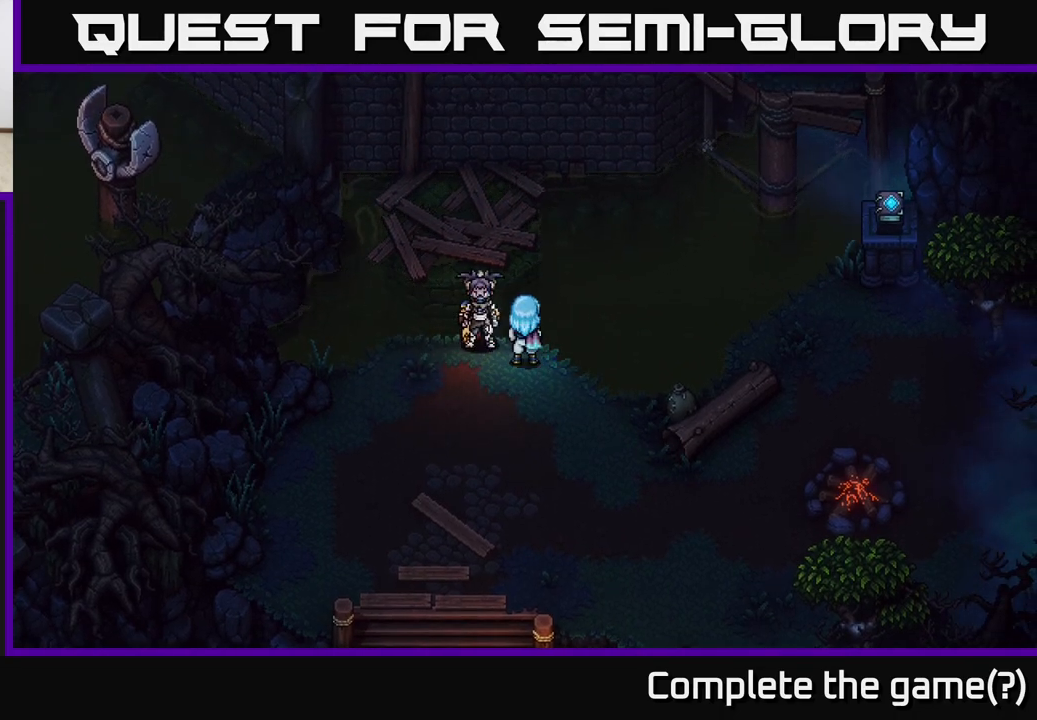
{"buttons": [], "left_stick": "up-left", "right_stick": "center", "events": [[333, "left_stick", "down-left"], [500, "left_stick", "up-left"]]}
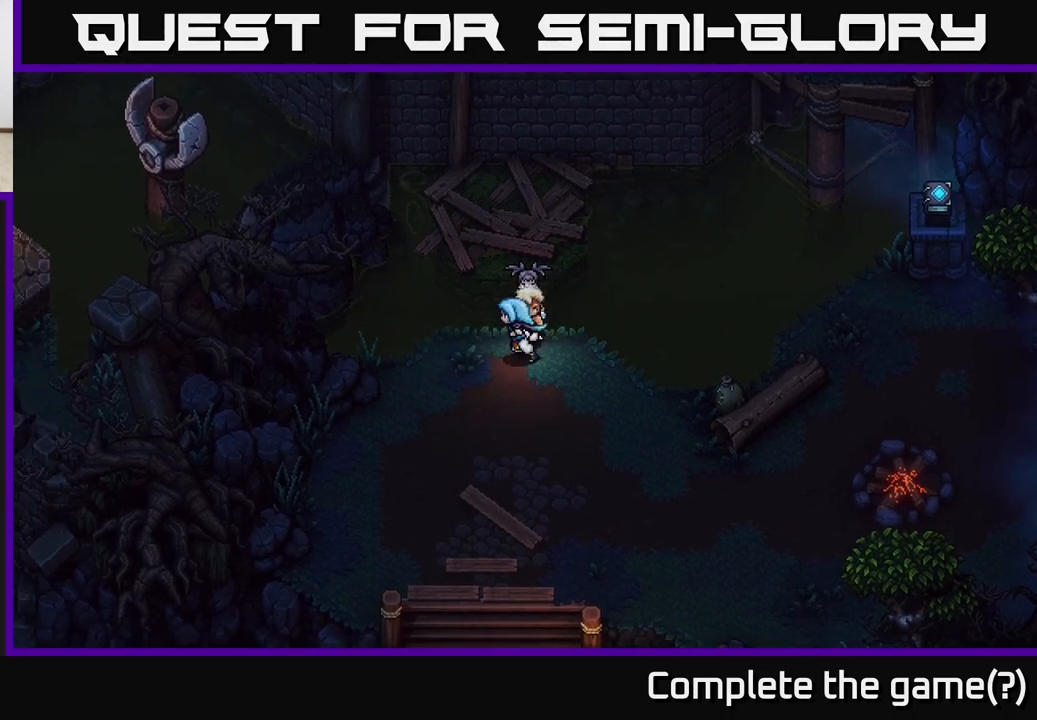
{"buttons": [], "left_stick": "up", "right_stick": "center", "events": [[100, "left_stick", "up"], [167, "A", "down"], [317, "A", "up"]]}
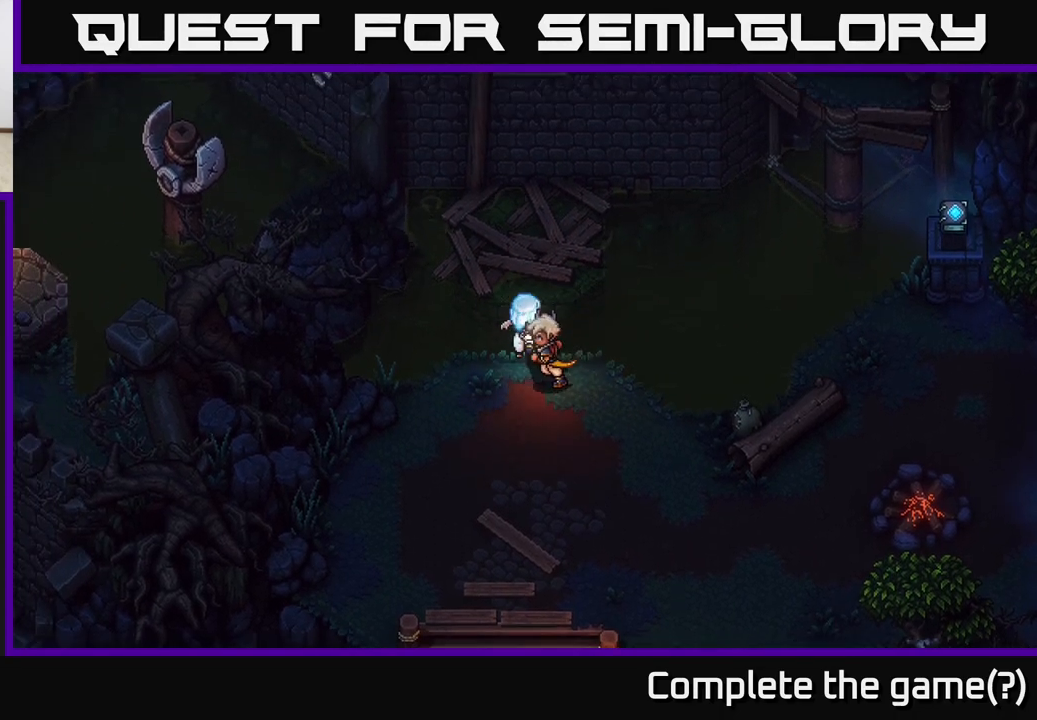
{"buttons": [], "left_stick": "up", "right_stick": "center", "events": [[133, "A", "down"], [233, "A", "up"], [350, "A", "down"], [433, "A", "up"]]}
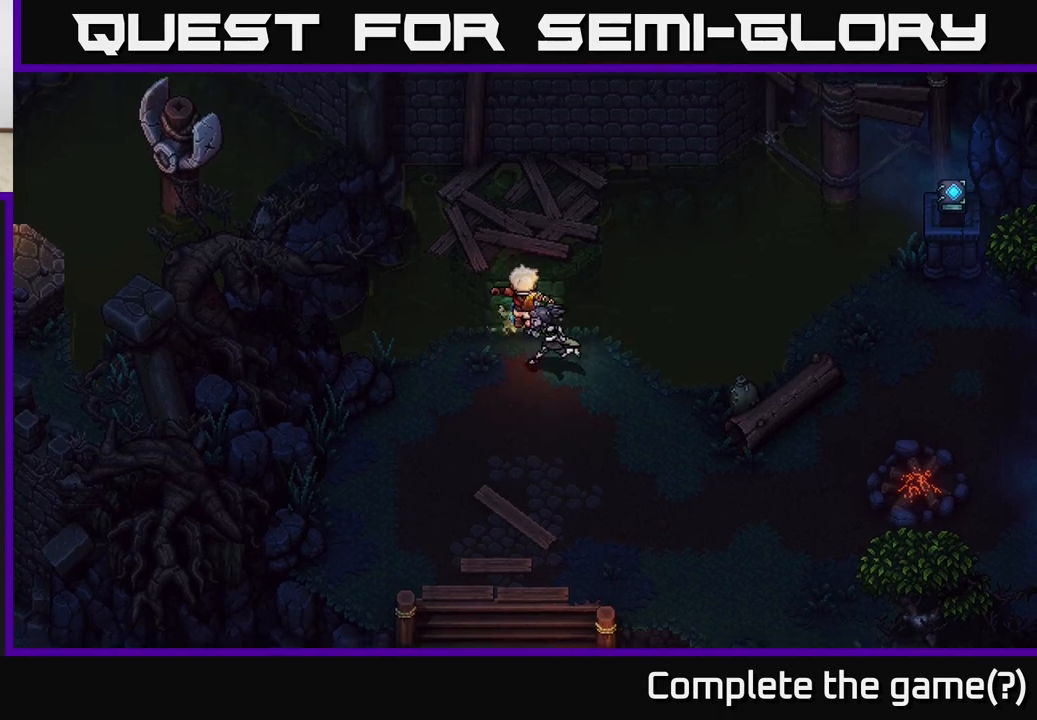
{"buttons": ["A"], "left_stick": "up", "right_stick": "center", "events": [[283, "A", "down"], [367, "A", "up"], [483, "A", "down"]]}
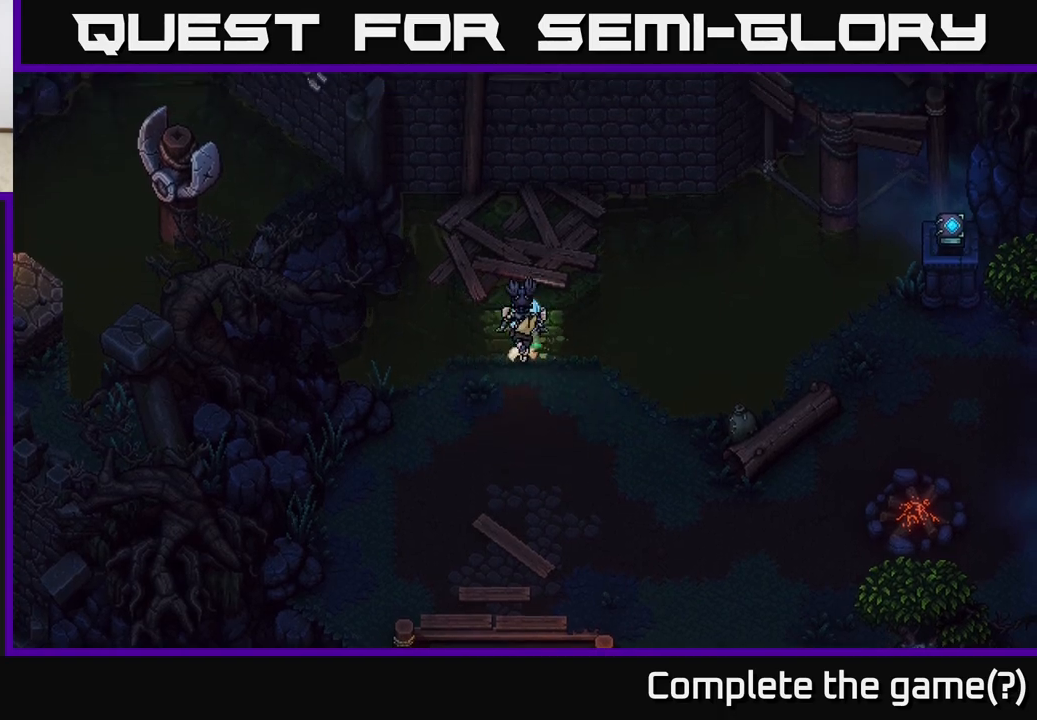
{"buttons": [], "left_stick": "up", "right_stick": "center", "events": [[50, "A", "up"], [167, "A", "down"], [250, "A", "up"]]}
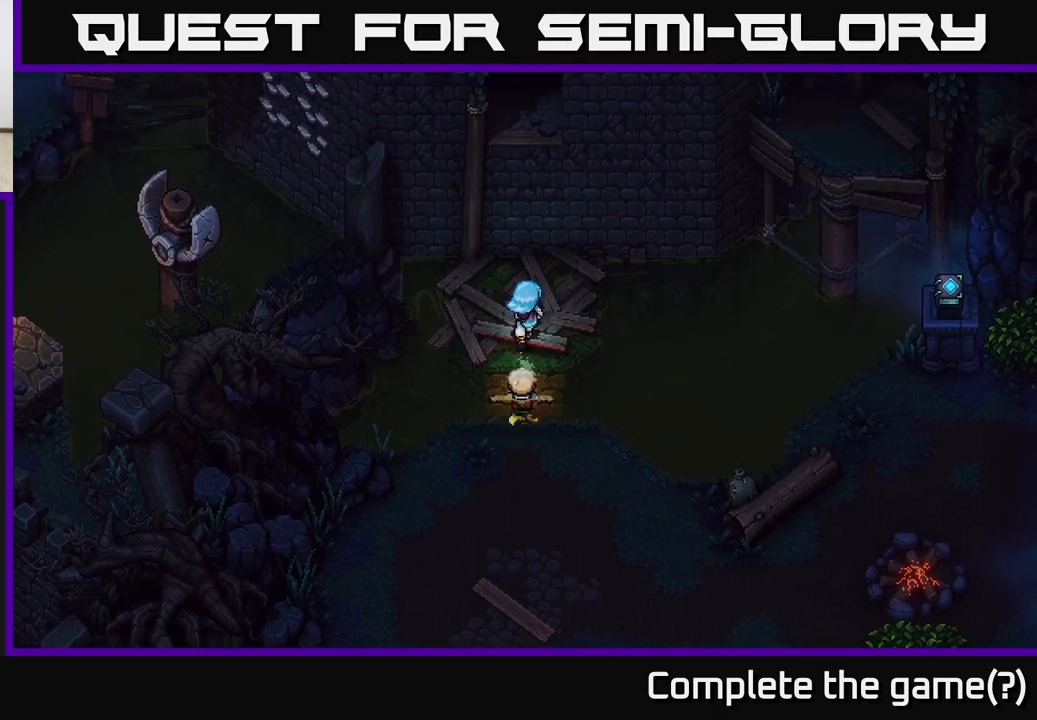
{"buttons": ["A"], "left_stick": "up", "right_stick": "center", "events": [[417, "A", "down"]]}
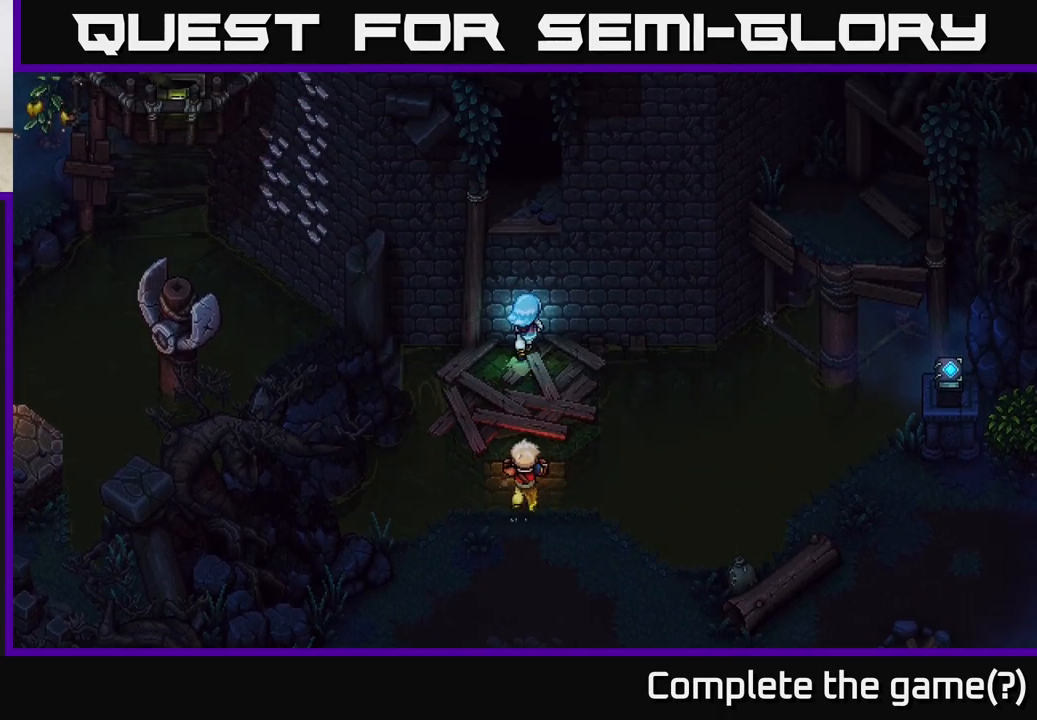
{"buttons": [], "left_stick": "center", "right_stick": "center", "events": [[17, "A", "up"], [133, "A", "down"], [183, "left_stick", "center"], [250, "A", "up"]]}
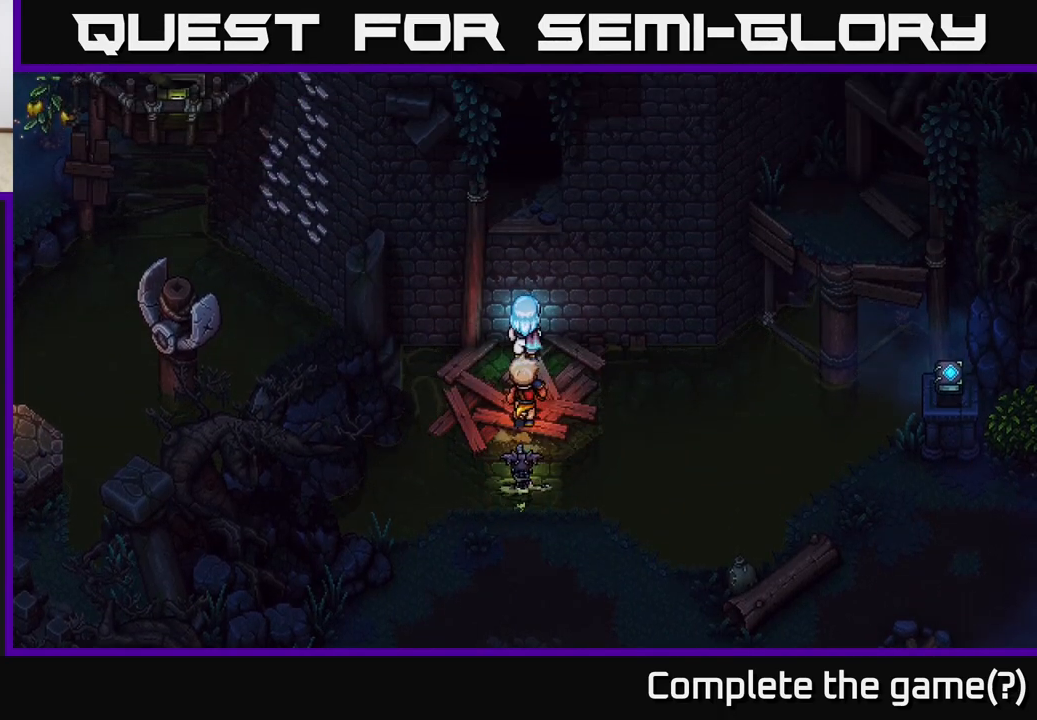
{"buttons": [], "left_stick": "up", "right_stick": "center", "events": [[50, "left_stick", "up"], [300, "left_stick", "center"], [417, "left_stick", "up"]]}
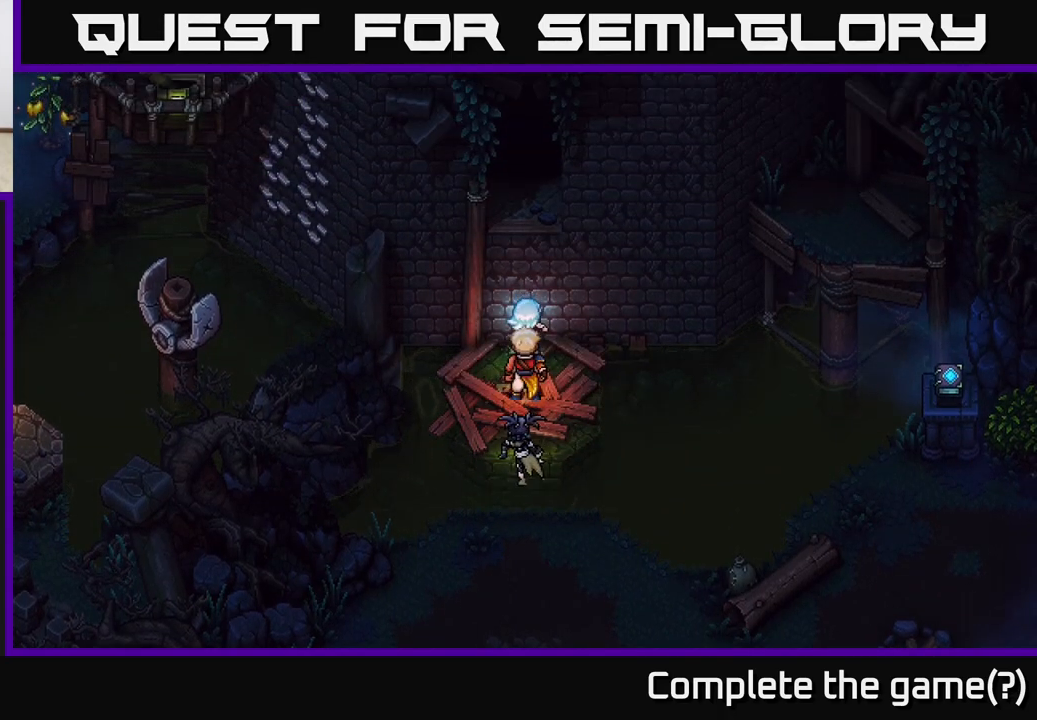
{"buttons": [], "left_stick": "up", "right_stick": "center", "events": []}
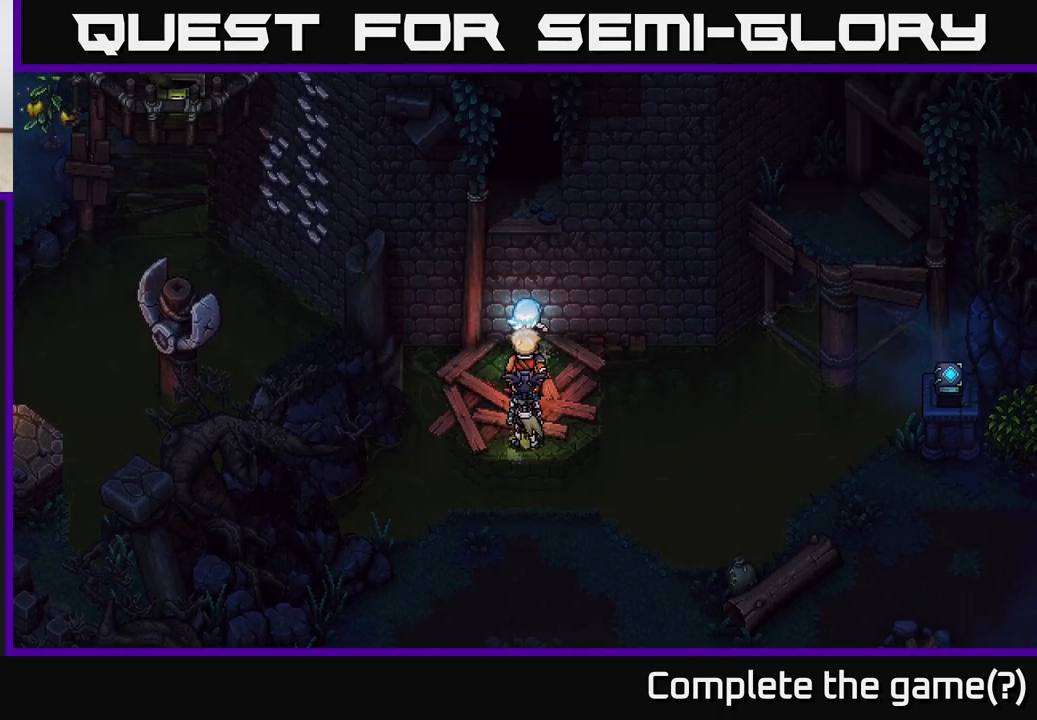
{"buttons": [], "left_stick": "center", "right_stick": "center", "events": [[367, "left_stick", "center"]]}
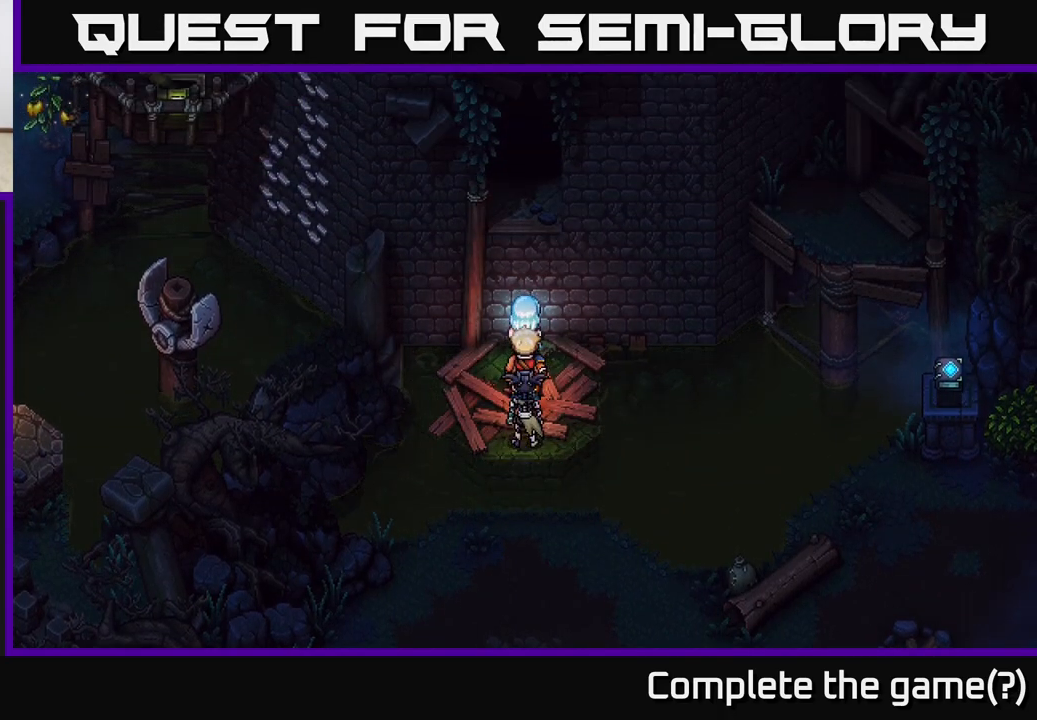
{"buttons": [], "left_stick": "right", "right_stick": "center", "events": [[250, "left_stick", "right"]]}
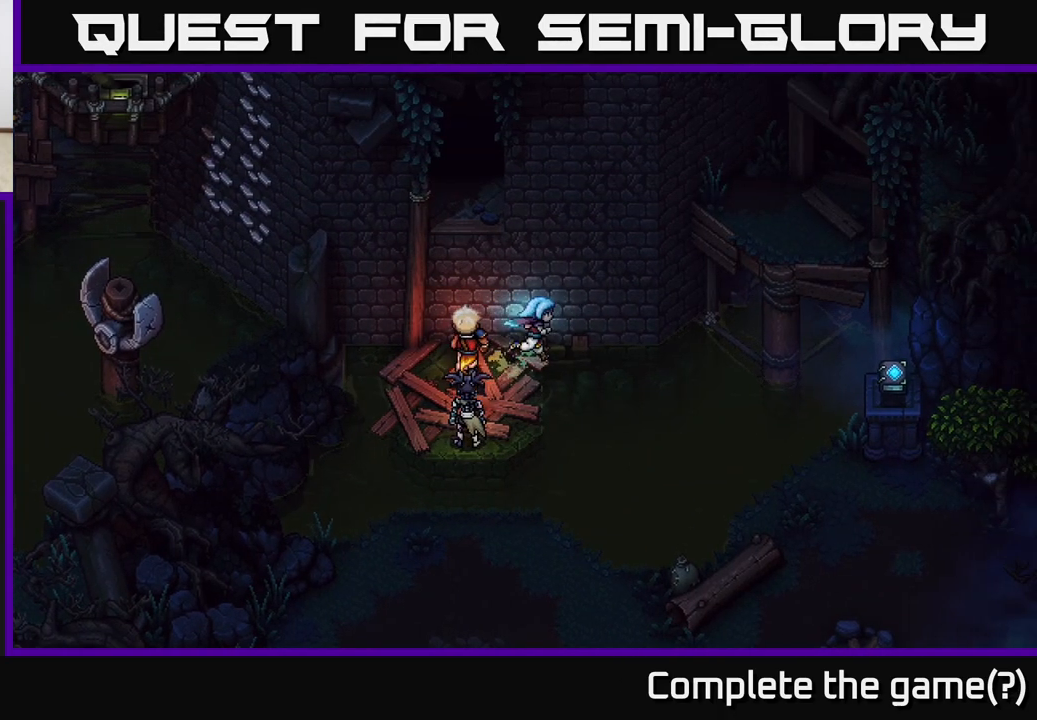
{"buttons": [], "left_stick": "center", "right_stick": "center", "events": [[33, "left_stick", "center"]]}
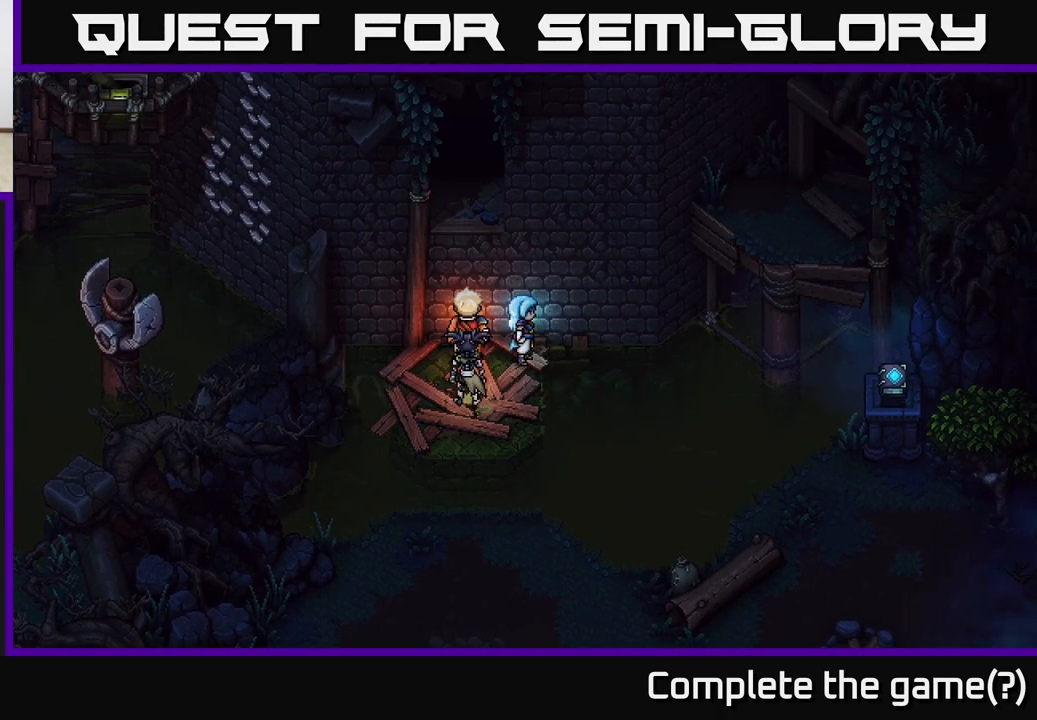
{"buttons": [], "left_stick": "center", "right_stick": "center", "events": []}
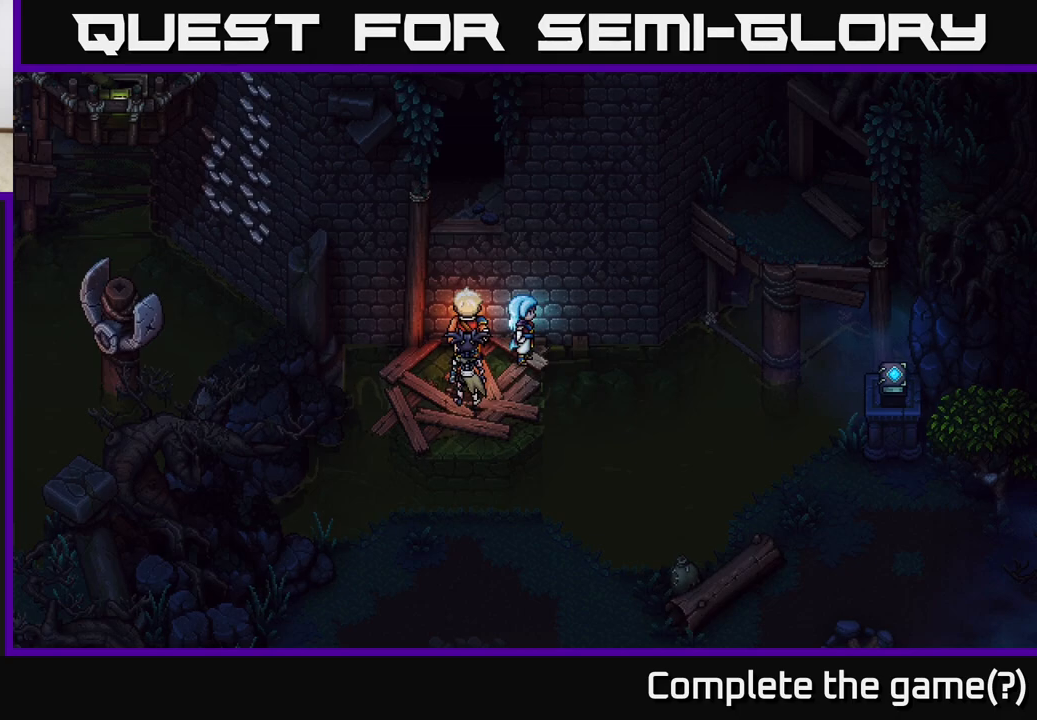
{"buttons": [], "left_stick": "center", "right_stick": "center", "events": []}
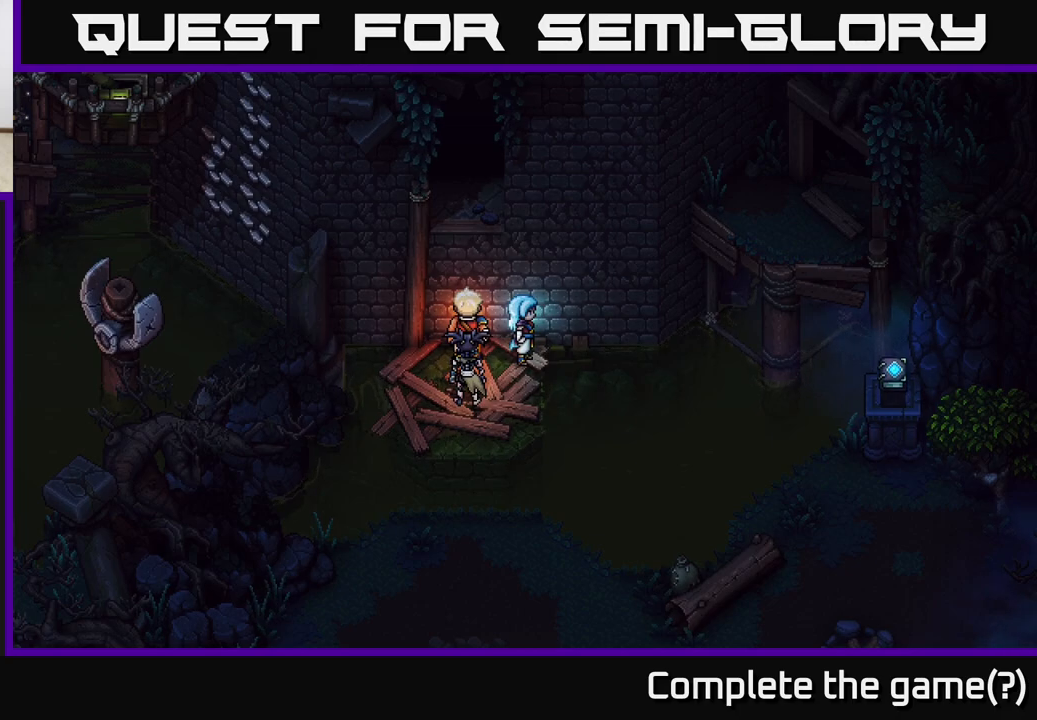
{"buttons": [], "left_stick": "center", "right_stick": "center", "events": []}
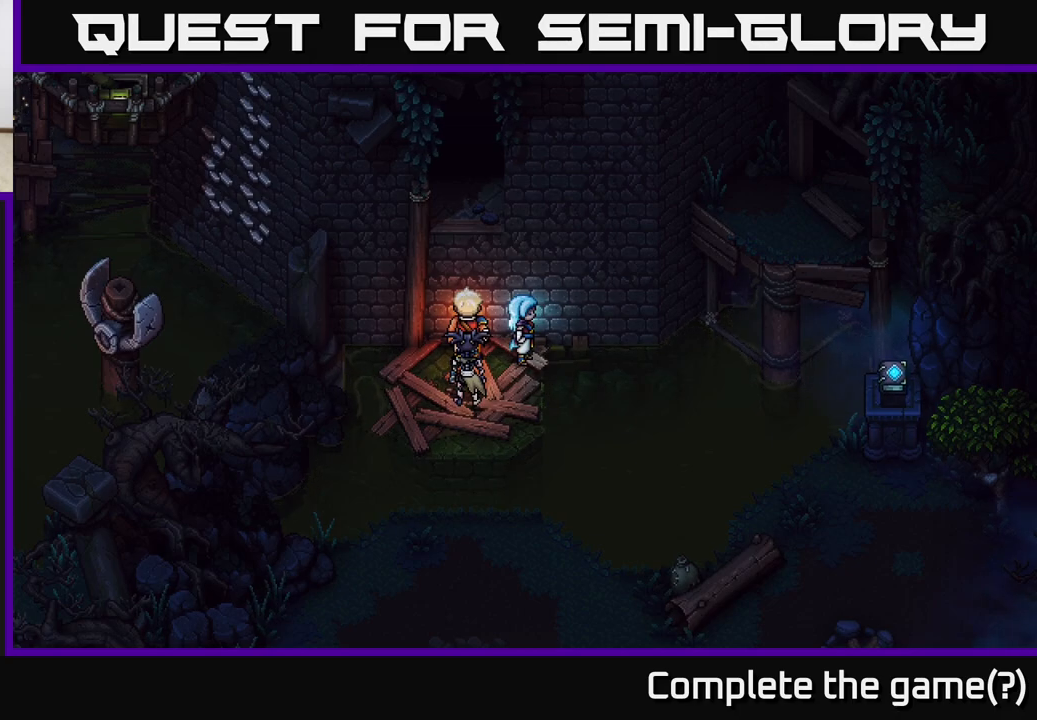
{"buttons": [], "left_stick": "center", "right_stick": "center", "events": []}
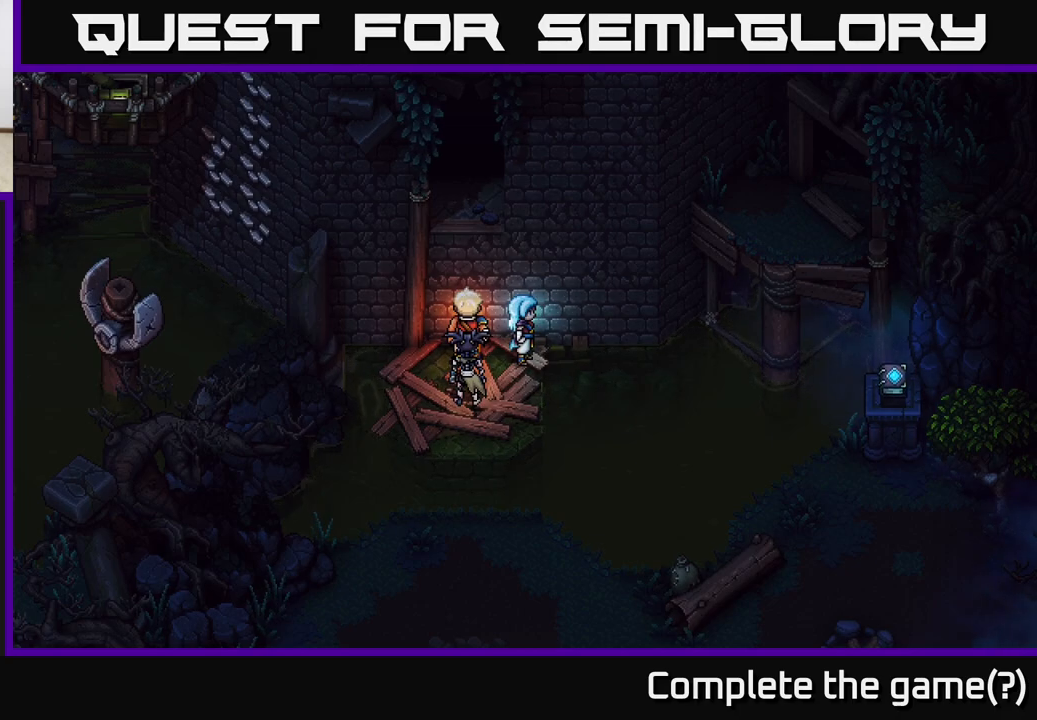
{"buttons": [], "left_stick": "center", "right_stick": "center", "events": []}
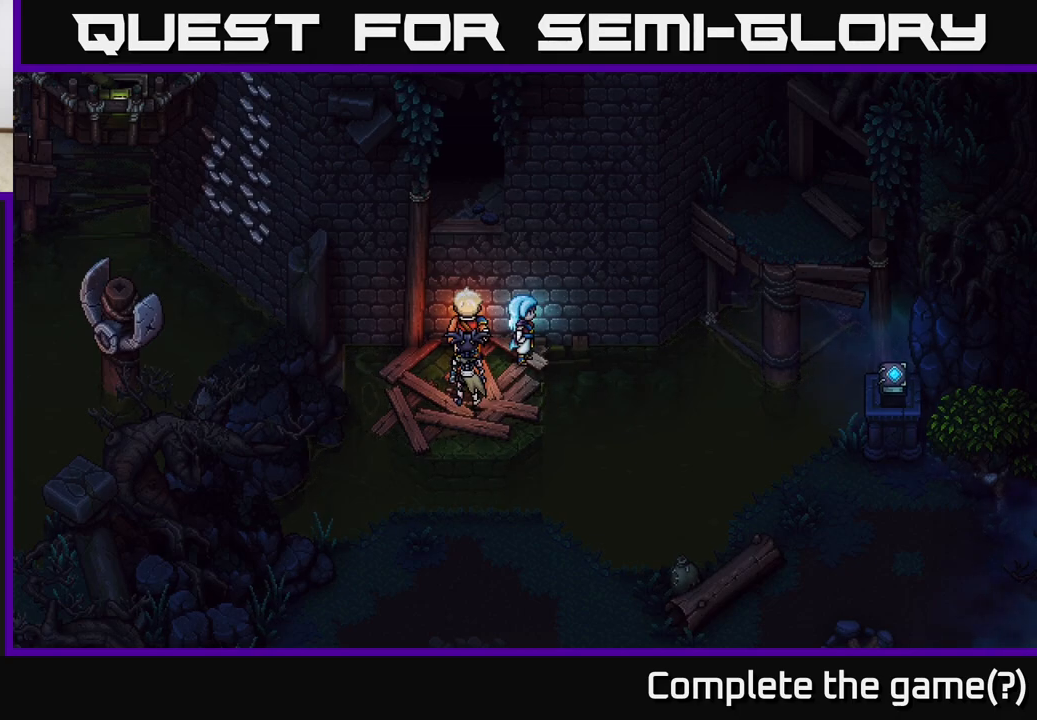
{"buttons": [], "left_stick": "center", "right_stick": "center", "events": [[33, "left_stick", "up-right"], [300, "left_stick", "center"]]}
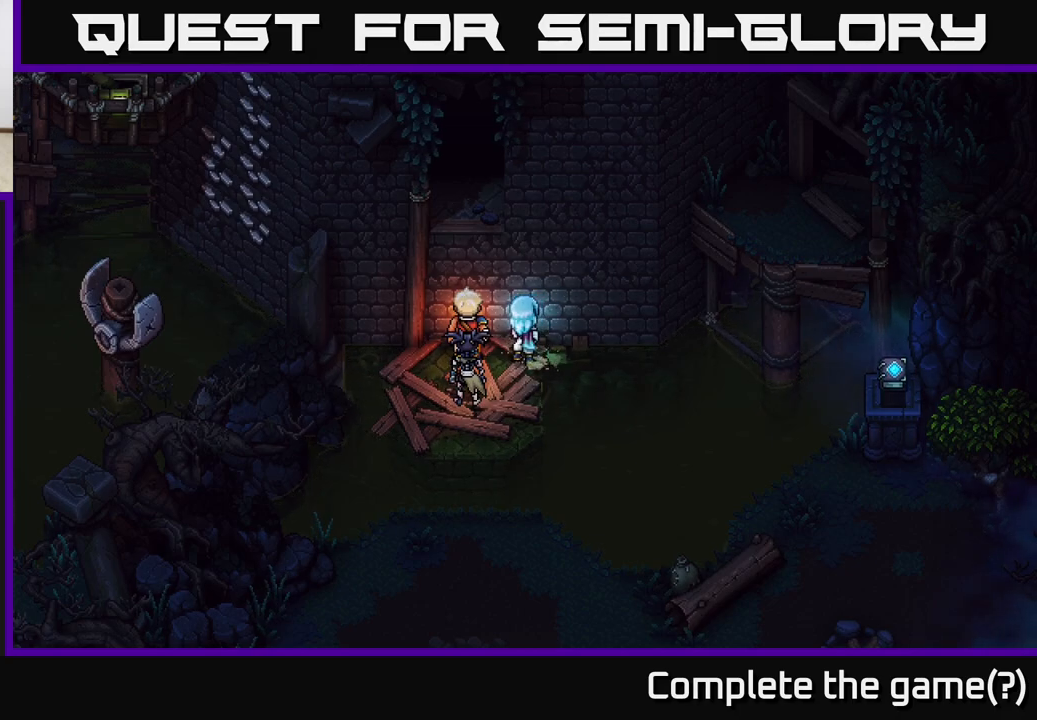
{"buttons": [], "left_stick": "down", "right_stick": "center", "events": [[250, "left_stick", "left"], [367, "left_stick", "down-left"], [500, "left_stick", "down"]]}
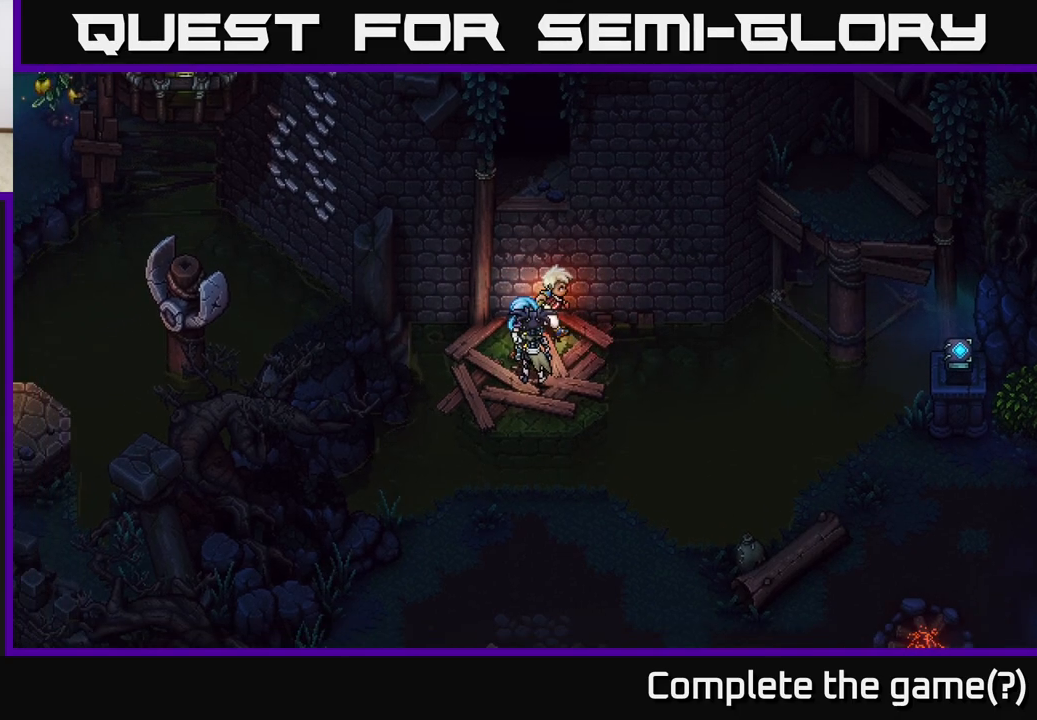
{"buttons": ["A"], "left_stick": "down", "right_stick": "center", "events": [[317, "A", "down"], [400, "A", "up"], [500, "A", "down"]]}
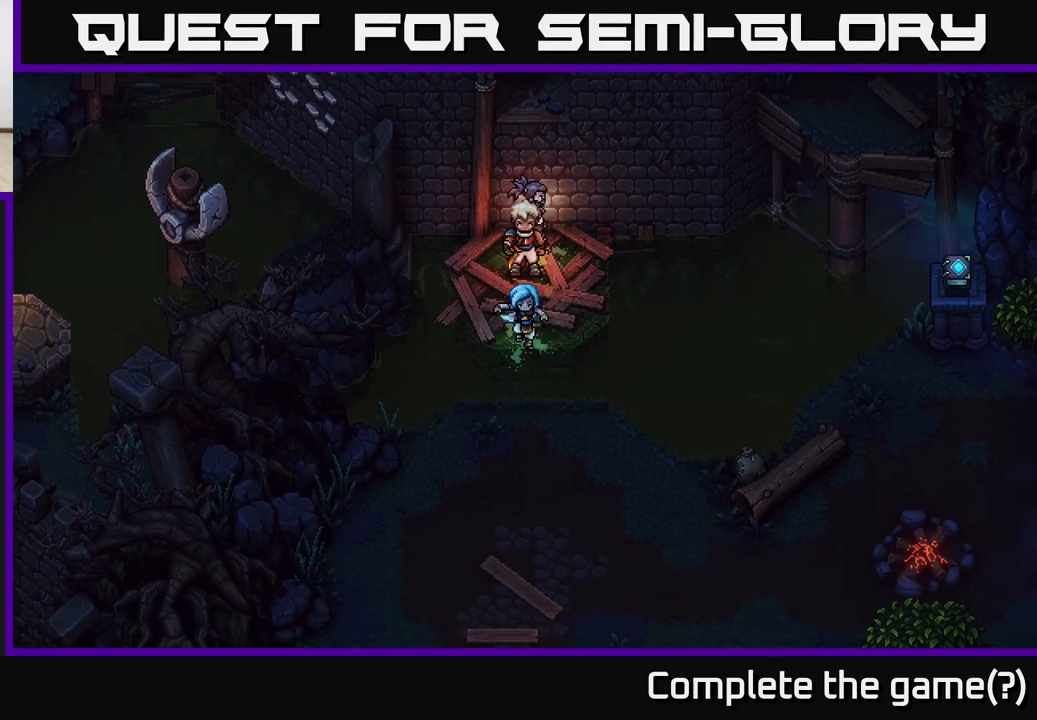
{"buttons": [], "left_stick": "down", "right_stick": "center", "events": [[83, "A", "up"], [367, "A", "down"], [433, "A", "up"]]}